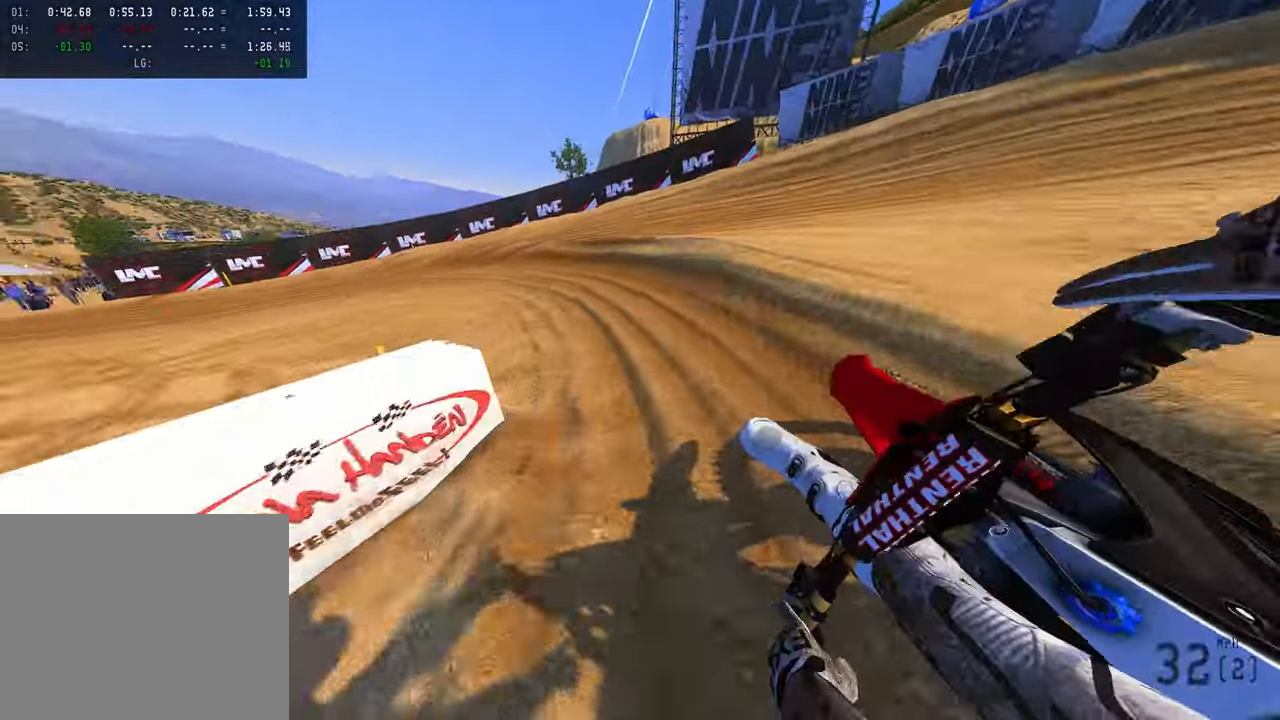
Gameplay with a controller (PlayStation layout); each line is a JSON object with the inputs held at the frame after it (dt_ms = milliseconds from this image to that frame). "button_events" lists button changes between this image and that frame as [ms after this image, input, new state], when the widget could be followed in between (sticks are given only as held states). Not read: other_buttons.
{"dt_ms": 500, "buttons": ["R2"], "left_stick": "up-left", "right_stick": "right", "button_events": [[50, "R2", "down"], [216, "R2", "up"], [350, "R2", "down"]]}
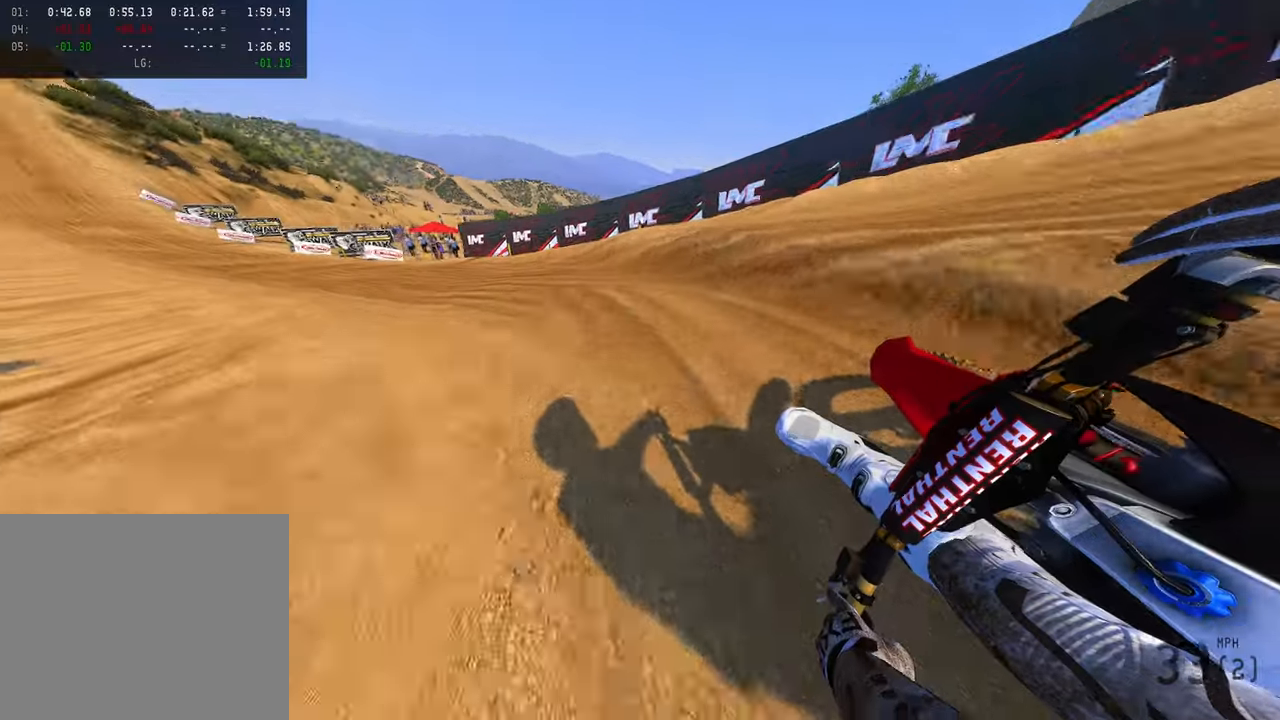
{"dt_ms": 500, "buttons": ["R2"], "left_stick": "up-left", "right_stick": "right", "button_events": []}
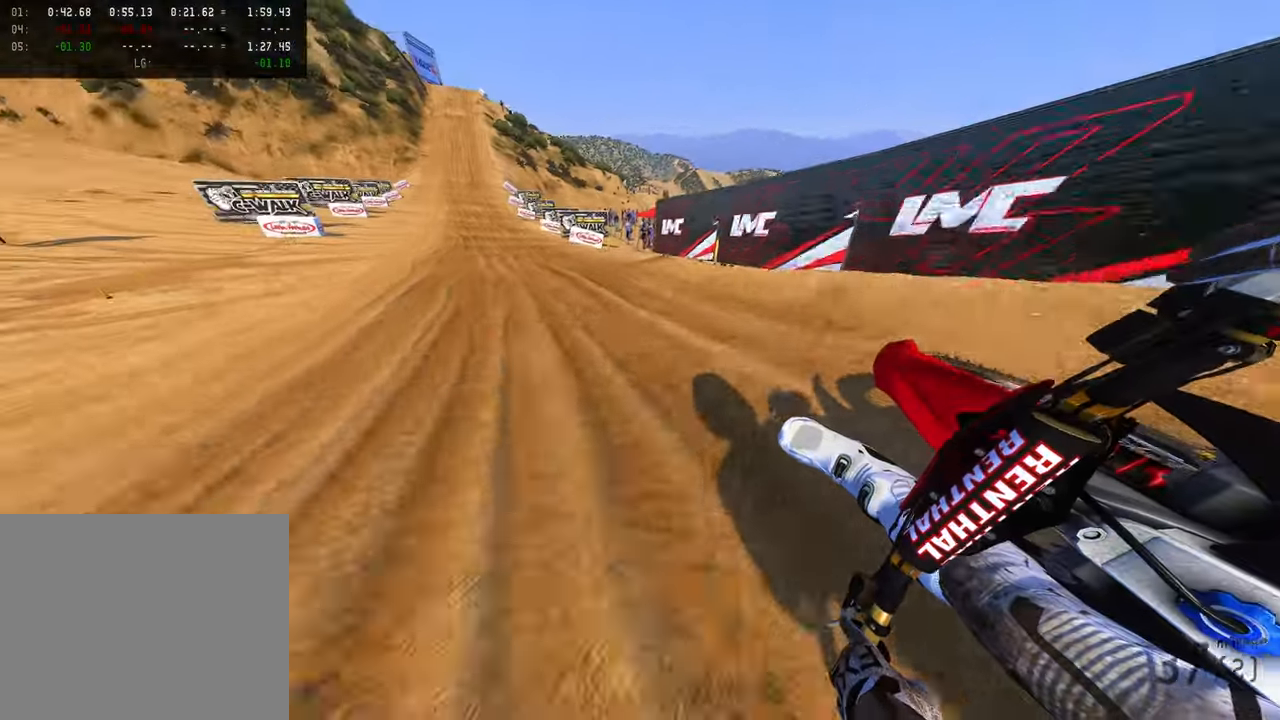
{"dt_ms": 1000, "buttons": ["R2"], "left_stick": "up-right", "right_stick": "up-left", "button_events": [[300, "R3", "down"], [466, "R3", "up"]]}
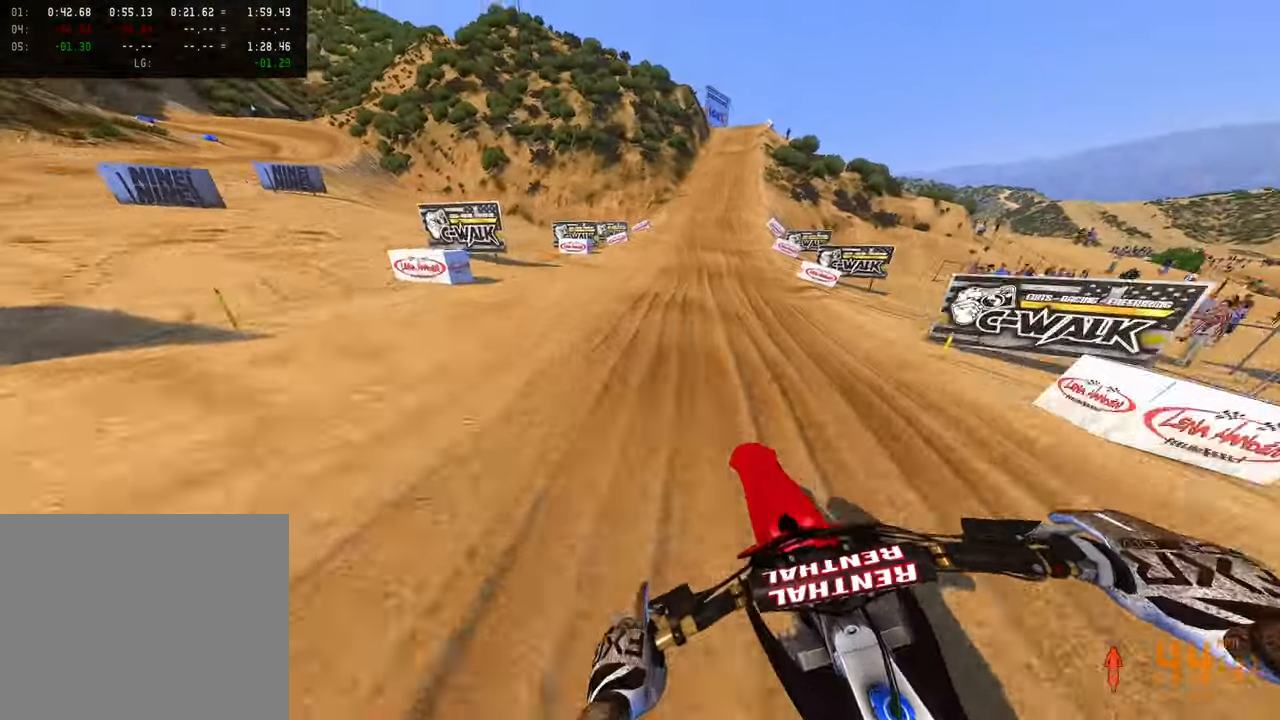
{"dt_ms": 500, "buttons": ["R2"], "left_stick": "up", "right_stick": "up-left", "button_events": []}
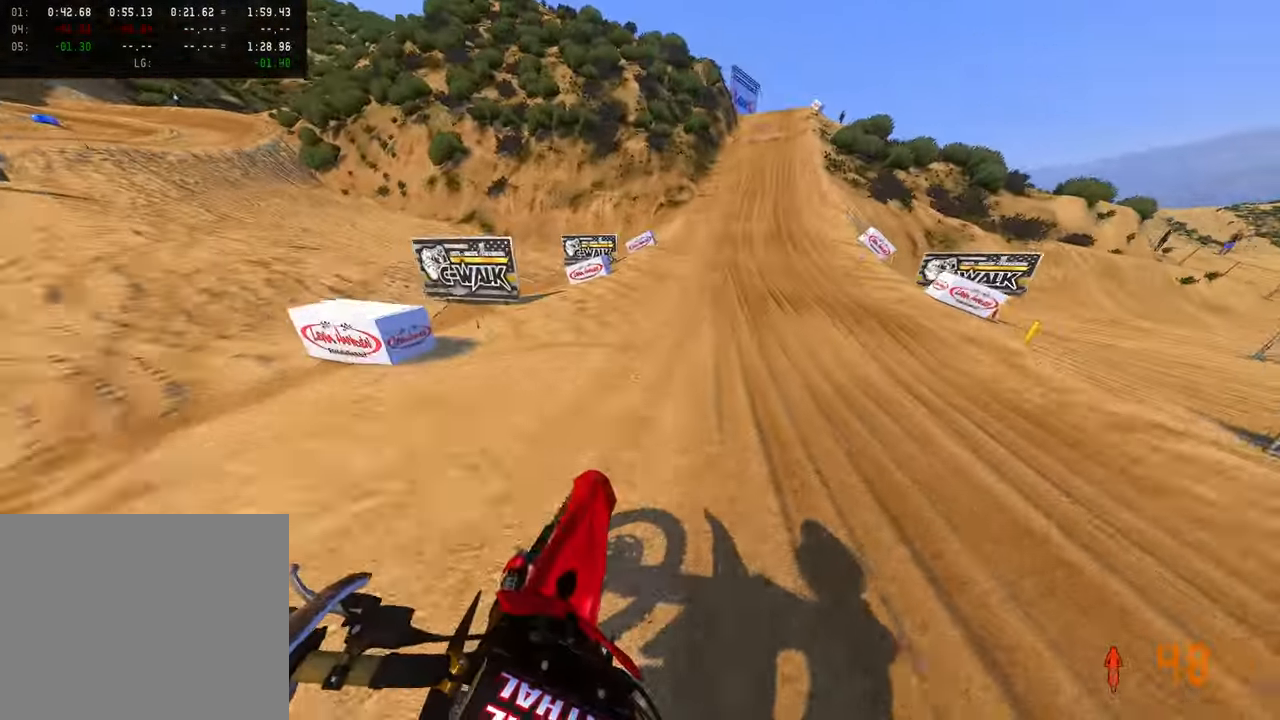
{"dt_ms": 500, "buttons": ["R2"], "left_stick": "up", "right_stick": "up-left", "button_events": []}
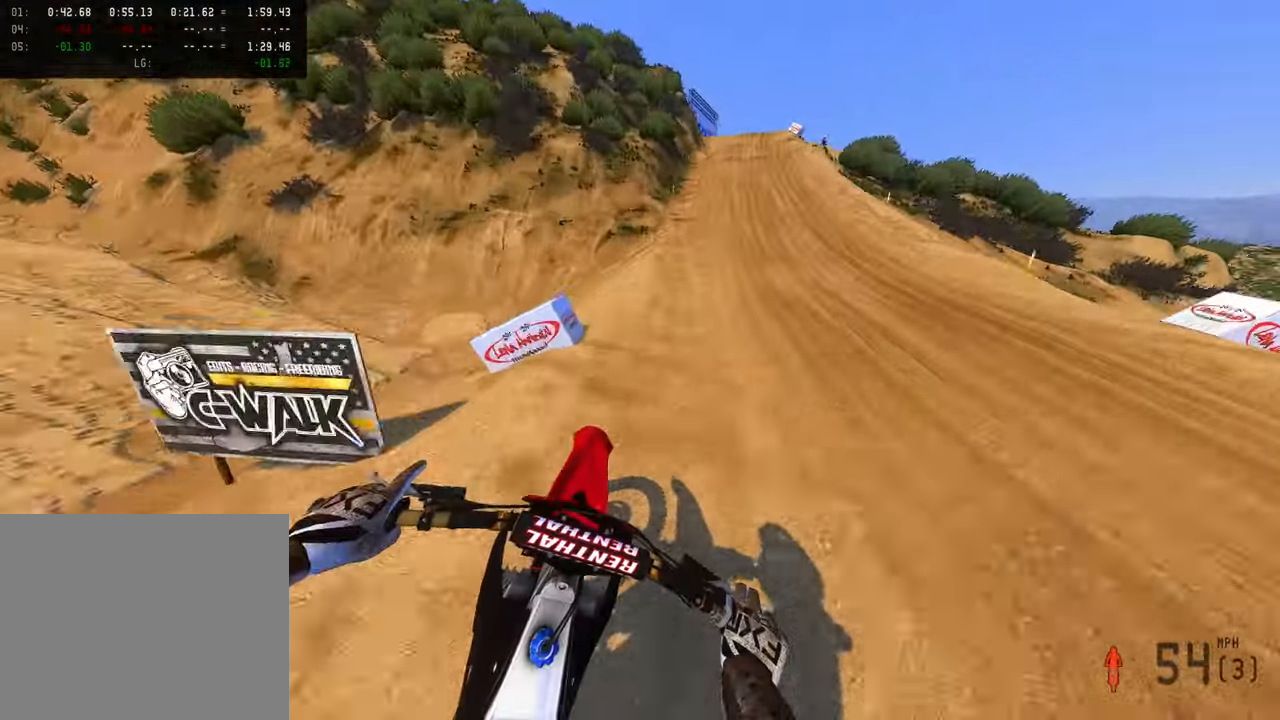
{"dt_ms": 500, "buttons": [], "left_stick": "up", "right_stick": "down-left", "button_events": [[433, "R2", "up"]]}
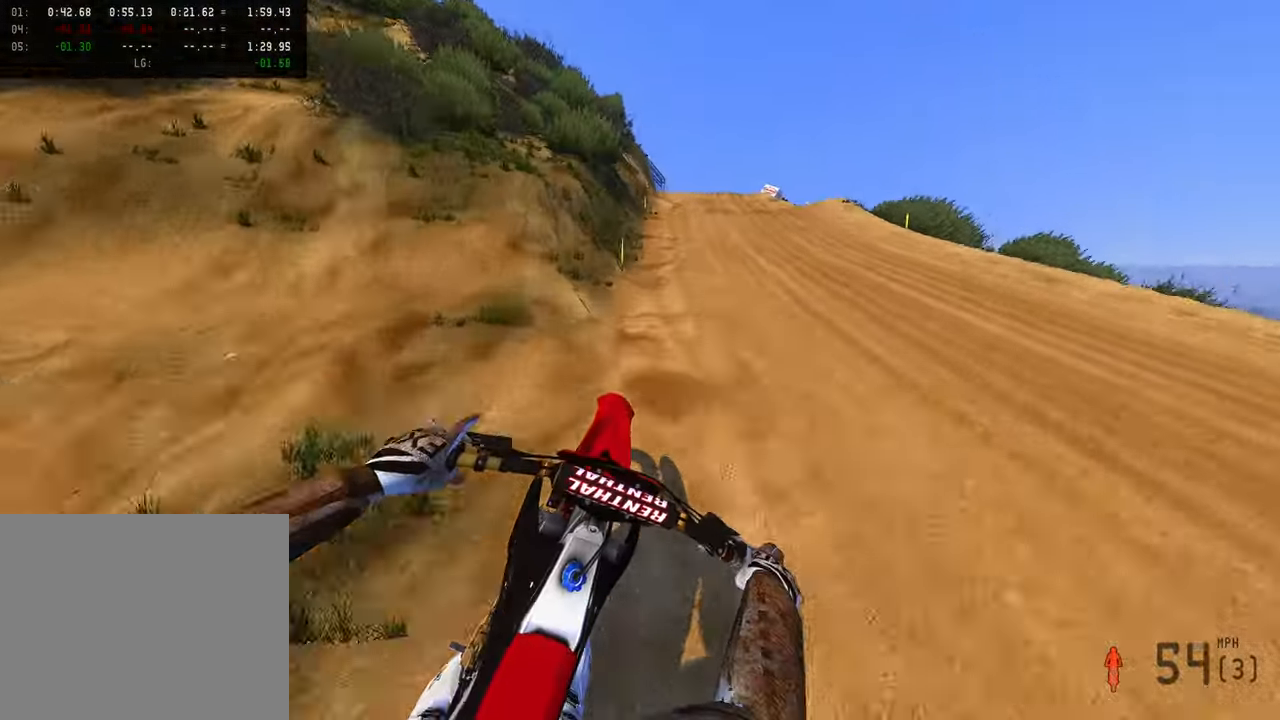
{"dt_ms": 500, "buttons": [], "left_stick": "up-right", "right_stick": "down-left", "button_events": []}
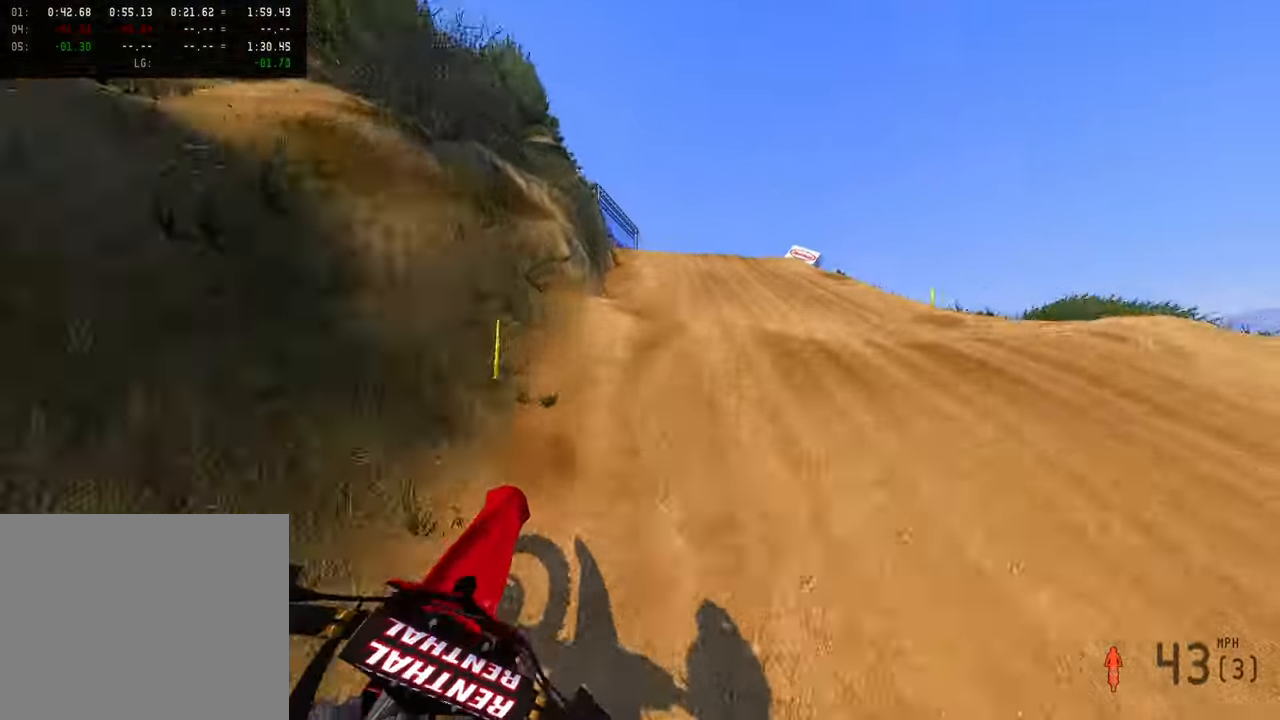
{"dt_ms": 500, "buttons": [], "left_stick": "up-right", "right_stick": "up-left", "button_events": [[83, "R2", "down"], [283, "R2", "up"], [333, "R3", "down"], [433, "R3", "up"]]}
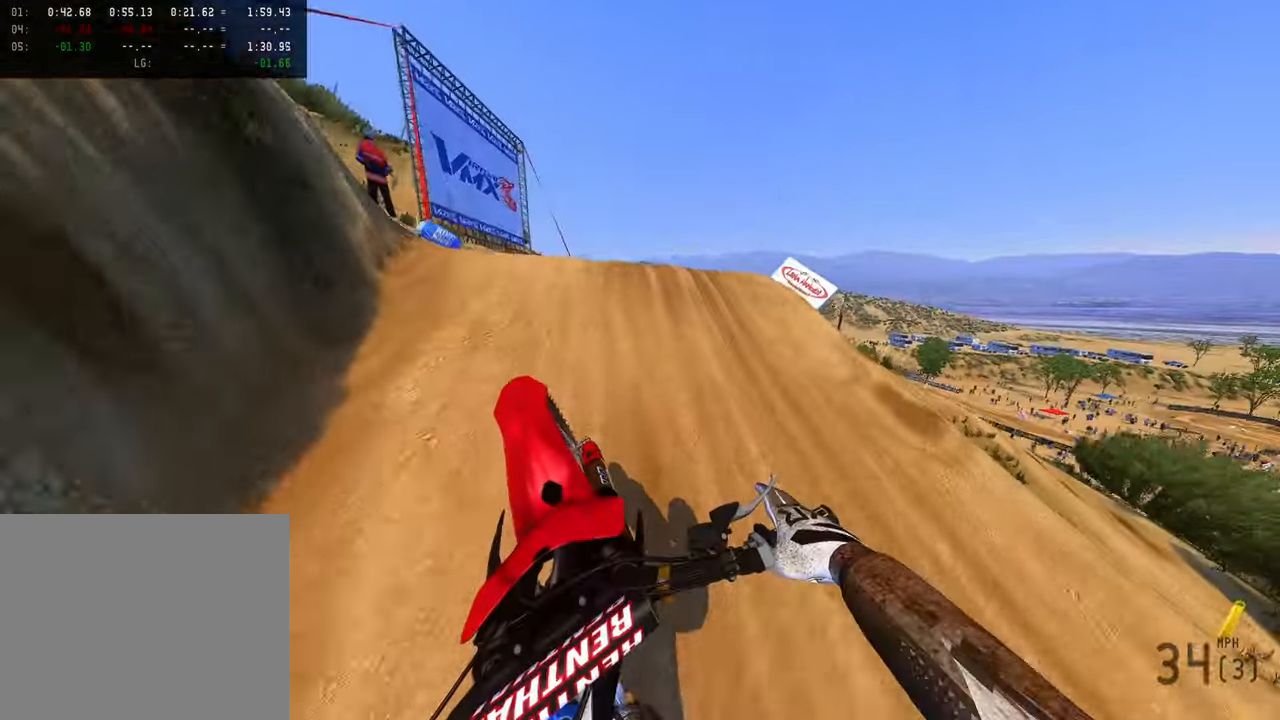
{"dt_ms": 500, "buttons": [], "left_stick": "up-right", "right_stick": "up", "button_events": [[233, "R3", "down"], [366, "R3", "up"]]}
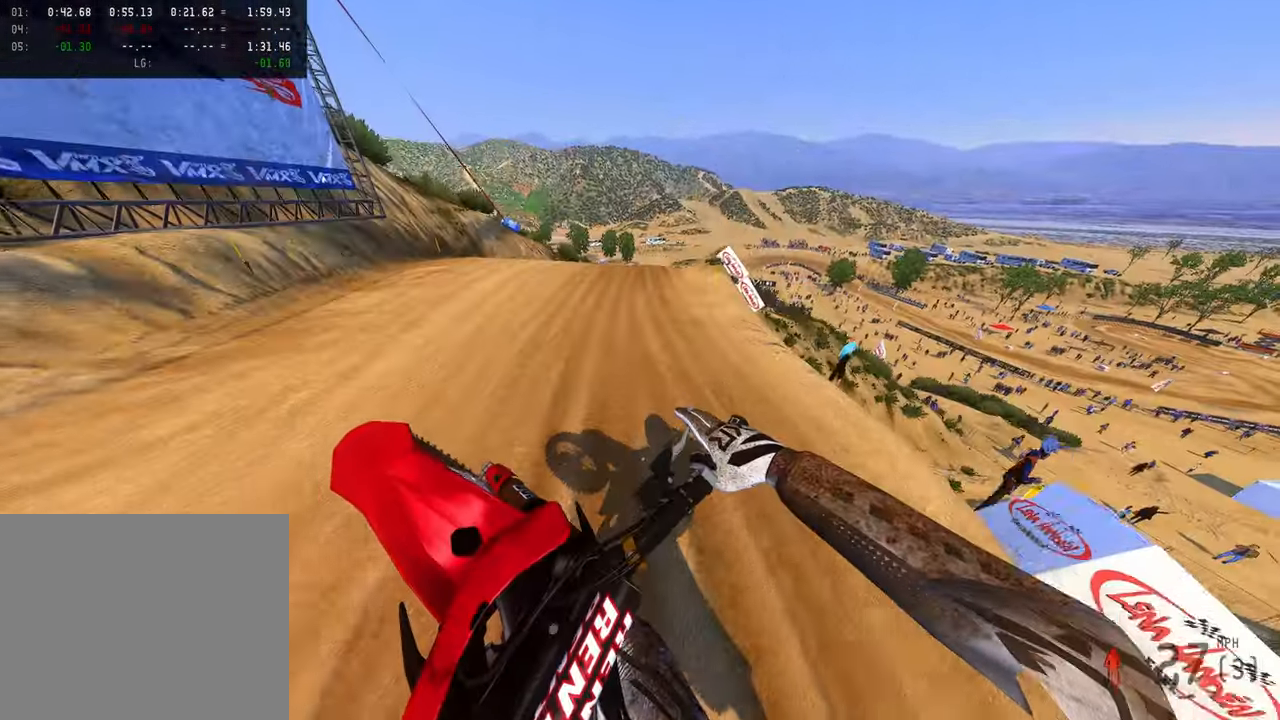
{"dt_ms": 500, "buttons": [], "left_stick": "up-right", "right_stick": "up", "button_events": [[83, "R2", "down"], [266, "R2", "up"]]}
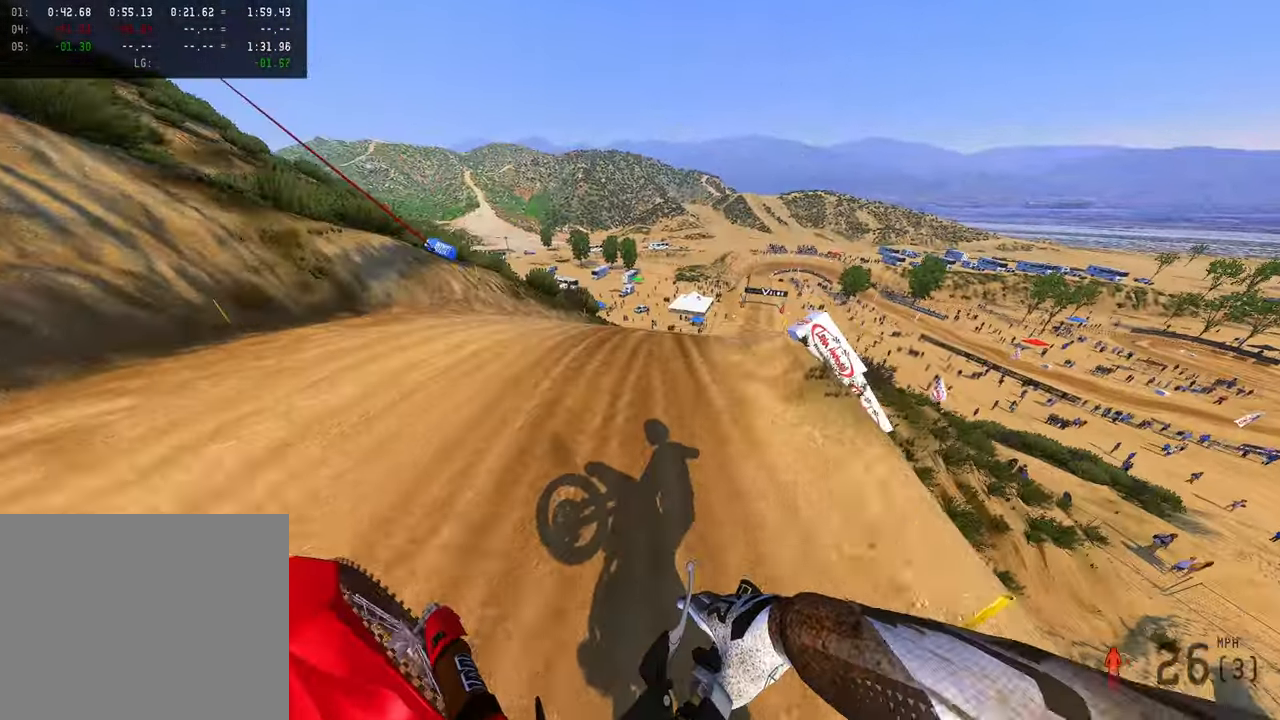
{"dt_ms": 500, "buttons": ["R2"], "left_stick": "up-right", "right_stick": "up-left", "button_events": [[83, "R2", "down"]]}
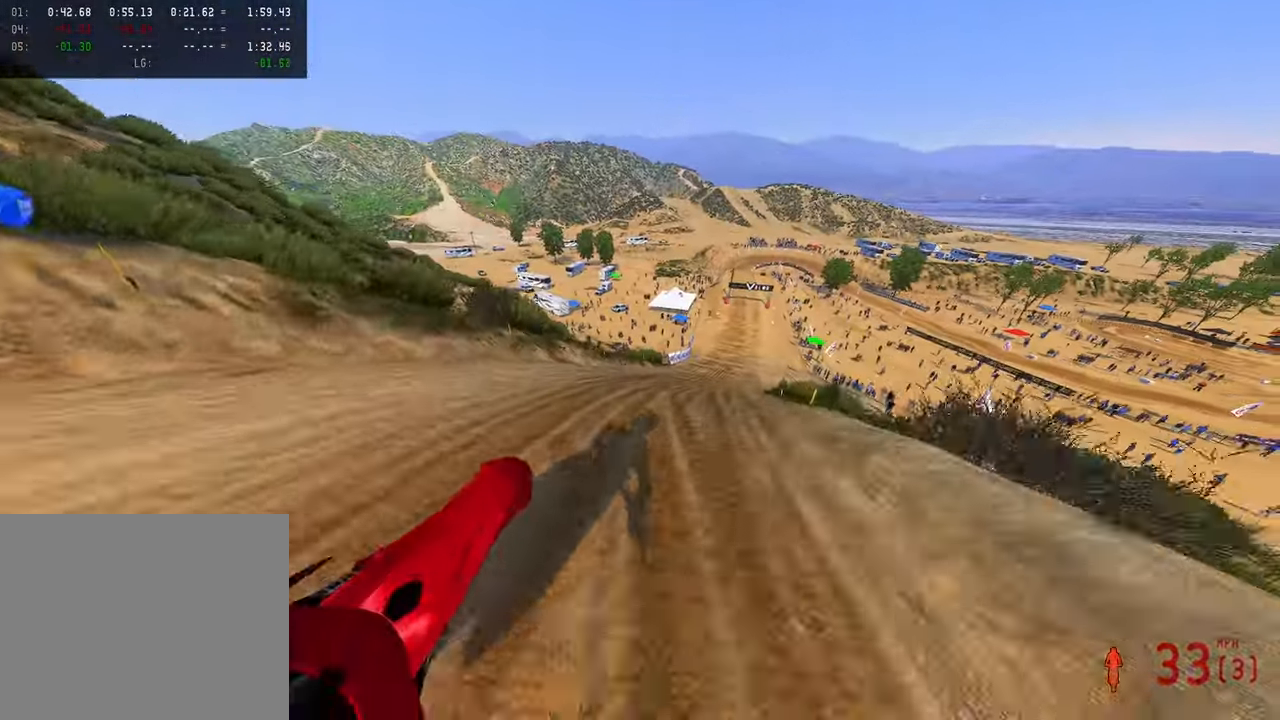
{"dt_ms": 500, "buttons": ["R2"], "left_stick": "up-right", "right_stick": "up-left", "button_events": [[116, "R2", "up"], [450, "R2", "down"]]}
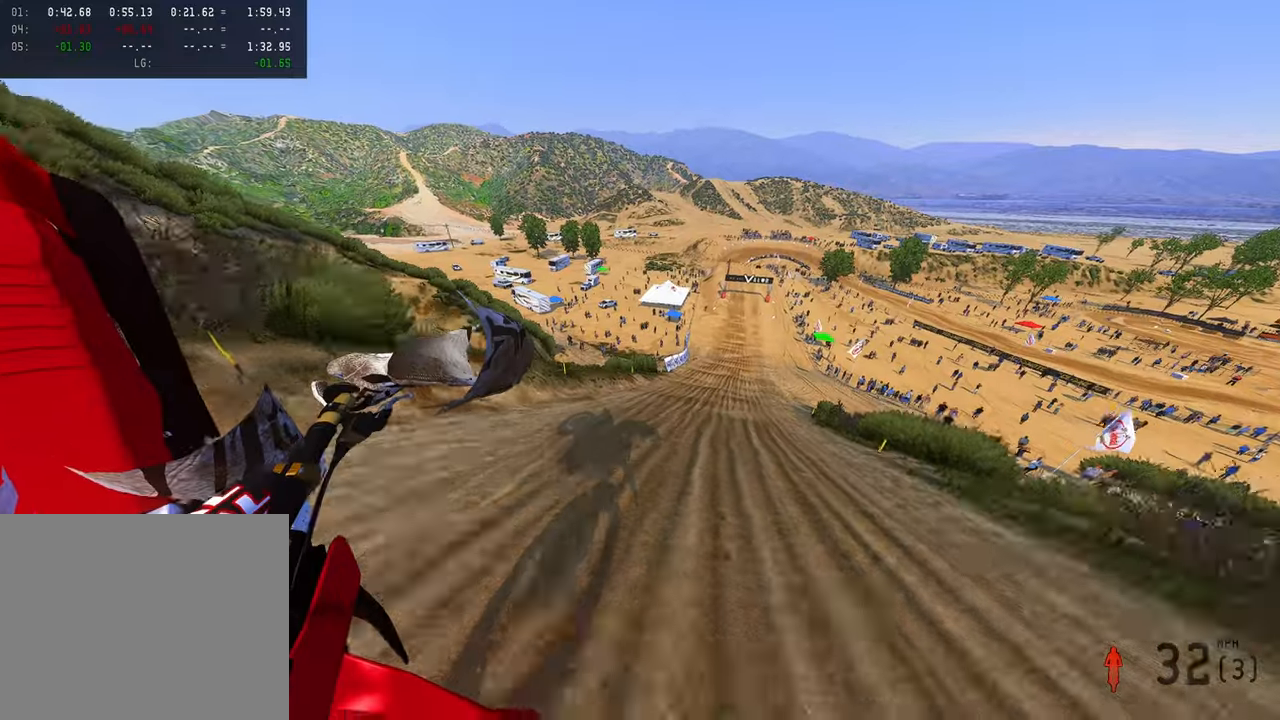
{"dt_ms": 500, "buttons": [], "left_stick": "up", "right_stick": "up-left", "button_events": [[333, "R2", "up"]]}
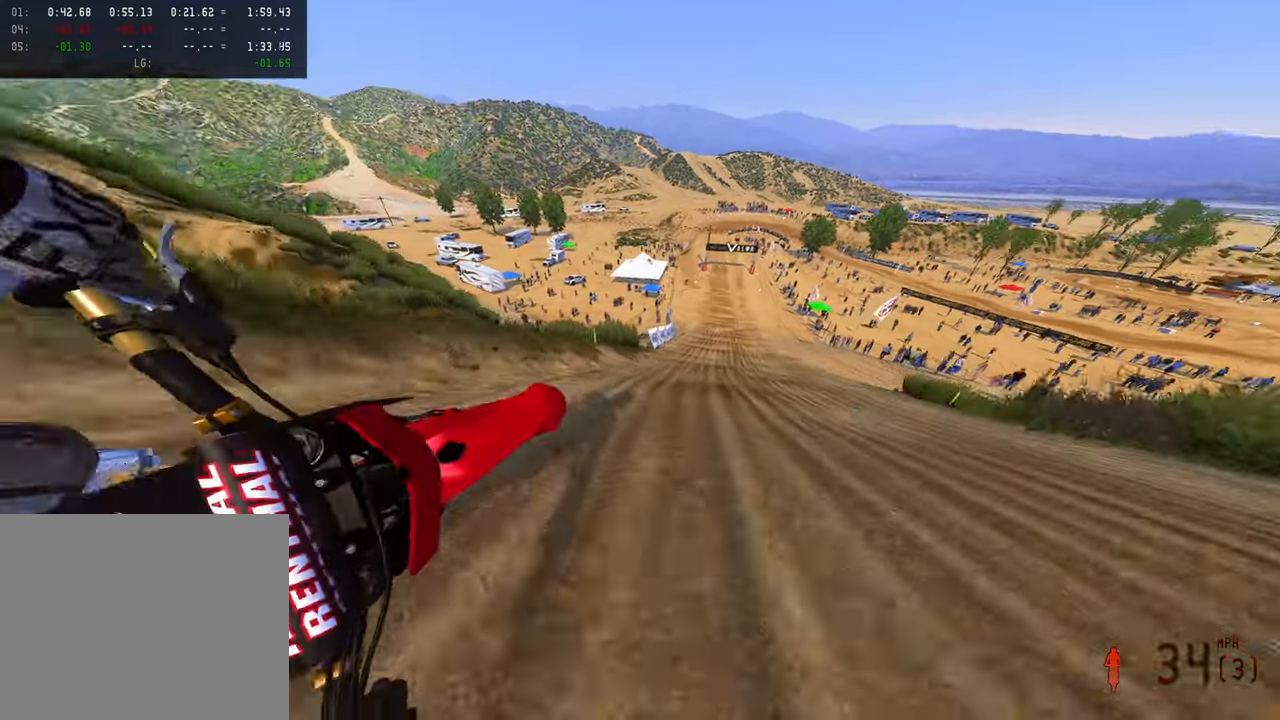
{"dt_ms": 500, "buttons": [], "left_stick": "center", "right_stick": "up-left", "button_events": []}